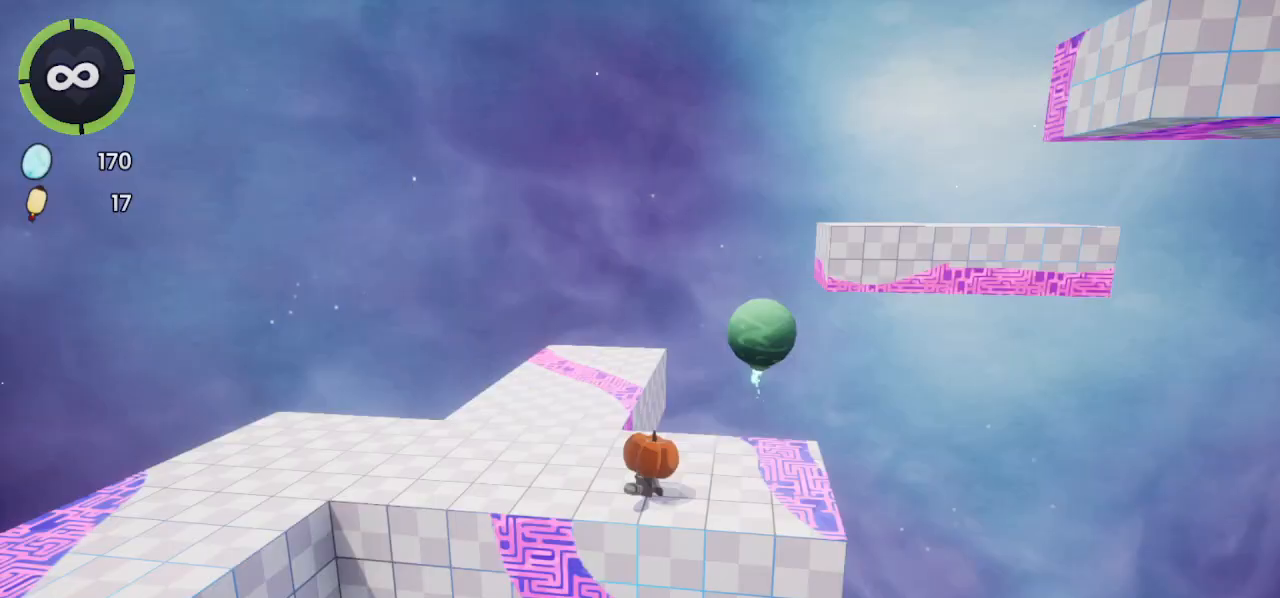
Gameplay with a controller (PlayStation layout); each line is a JSON object with the inputs held at the frame after it (dt_ms = milliseconds from this image to that frame). "events" lists button and stick changes between this image and that frame as [ms after this image, input, new state], when the widget could be followed in between.
{"dt_ms": 500, "buttons": [], "left_stick": "up", "right_stick": "center", "events": [[133, "R2", "down"], [167, "CROSS", "down"], [467, "CROSS", "up"], [467, "R2", "up"], [500, "left_stick", "up"]]}
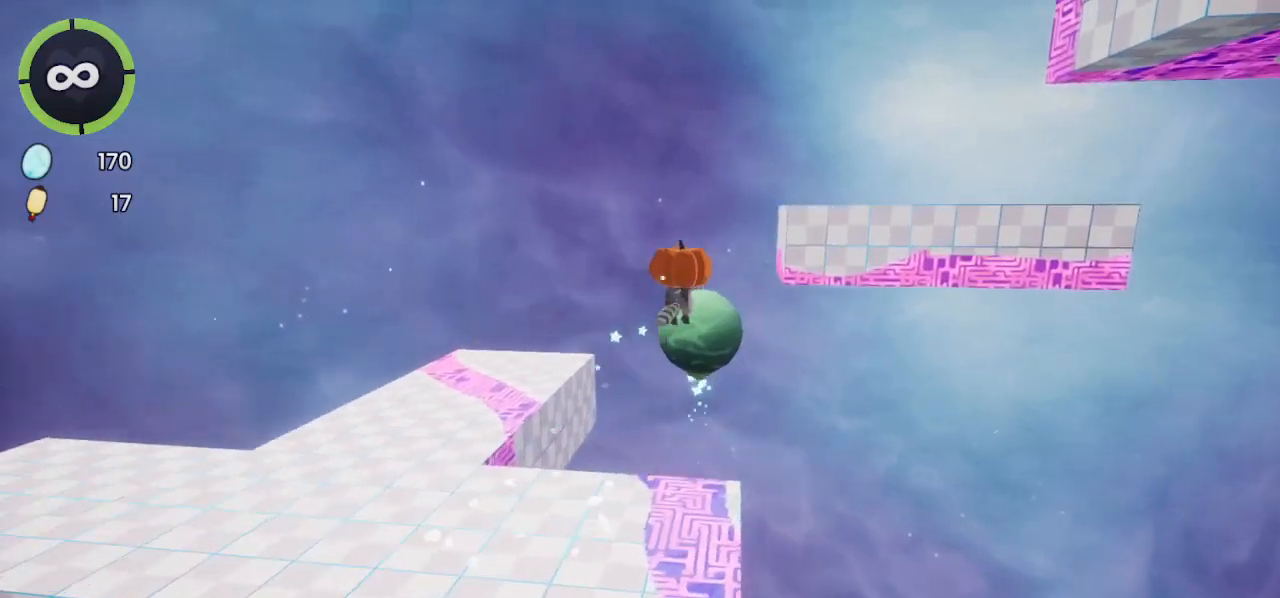
{"dt_ms": 500, "buttons": ["CROSS"], "left_stick": "up-right", "right_stick": "center", "events": [[300, "CROSS", "down"], [333, "left_stick", "up-right"]]}
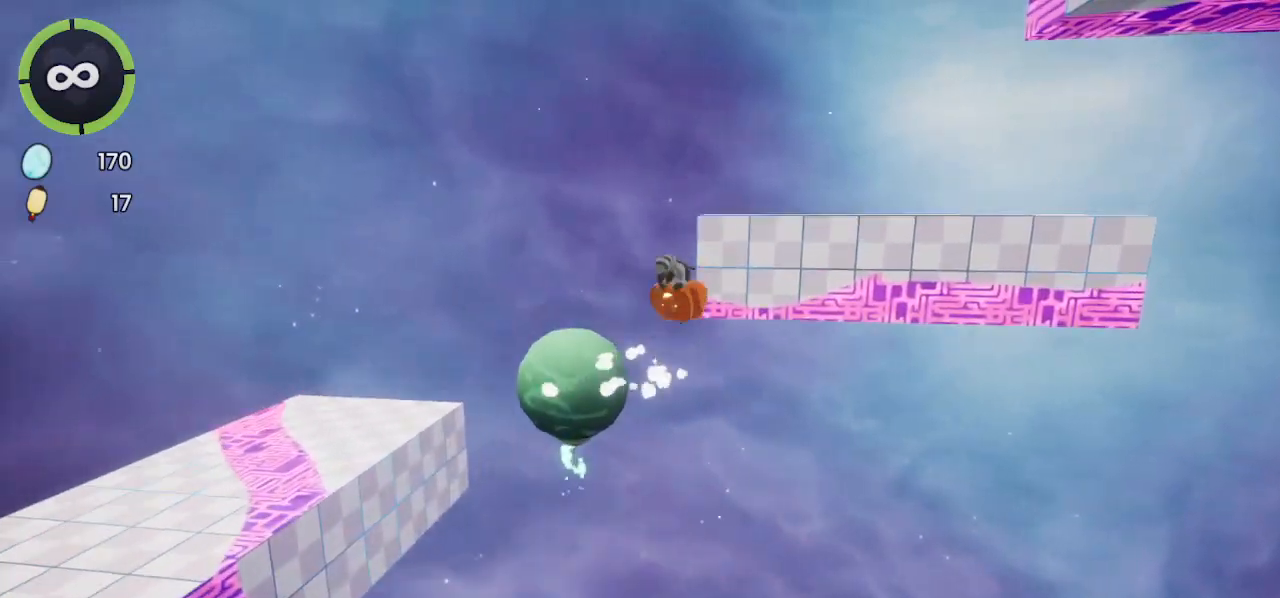
{"dt_ms": 500, "buttons": [], "left_stick": "up-right", "right_stick": "center", "events": [[33, "CROSS", "up"], [267, "SQUARE", "down"], [367, "SQUARE", "up"]]}
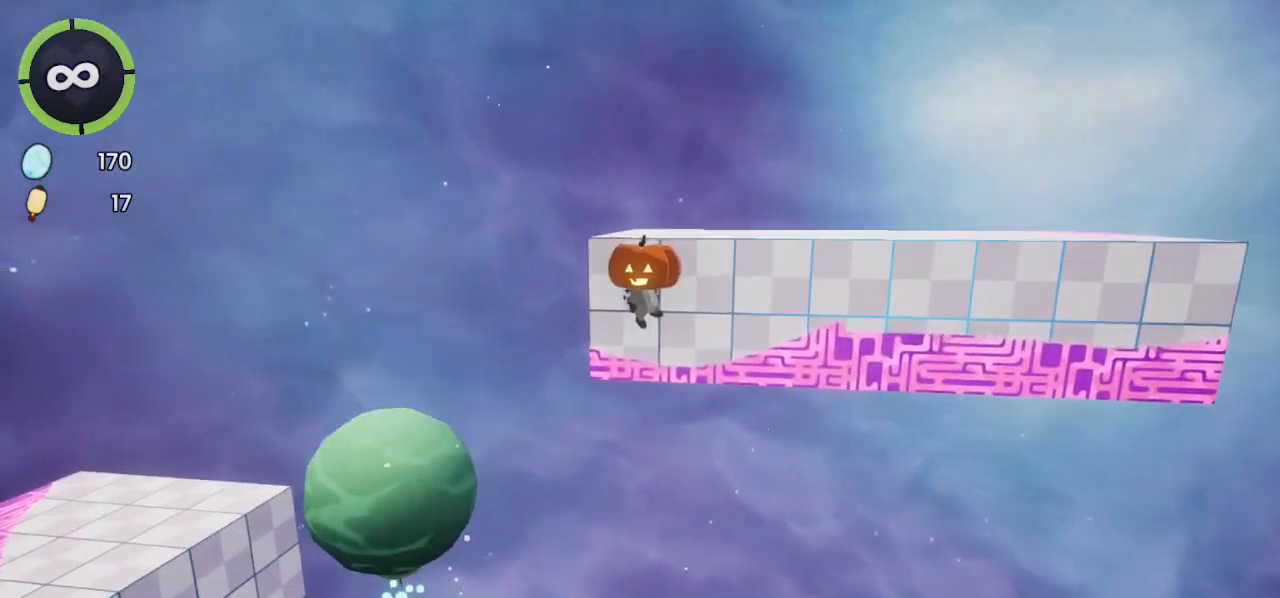
{"dt_ms": 500, "buttons": ["R2"], "left_stick": "up-right", "right_stick": "center", "events": [[67, "right_stick", "right"], [167, "right_stick", "center"], [233, "CROSS", "down"], [400, "CROSS", "up"], [500, "R2", "down"]]}
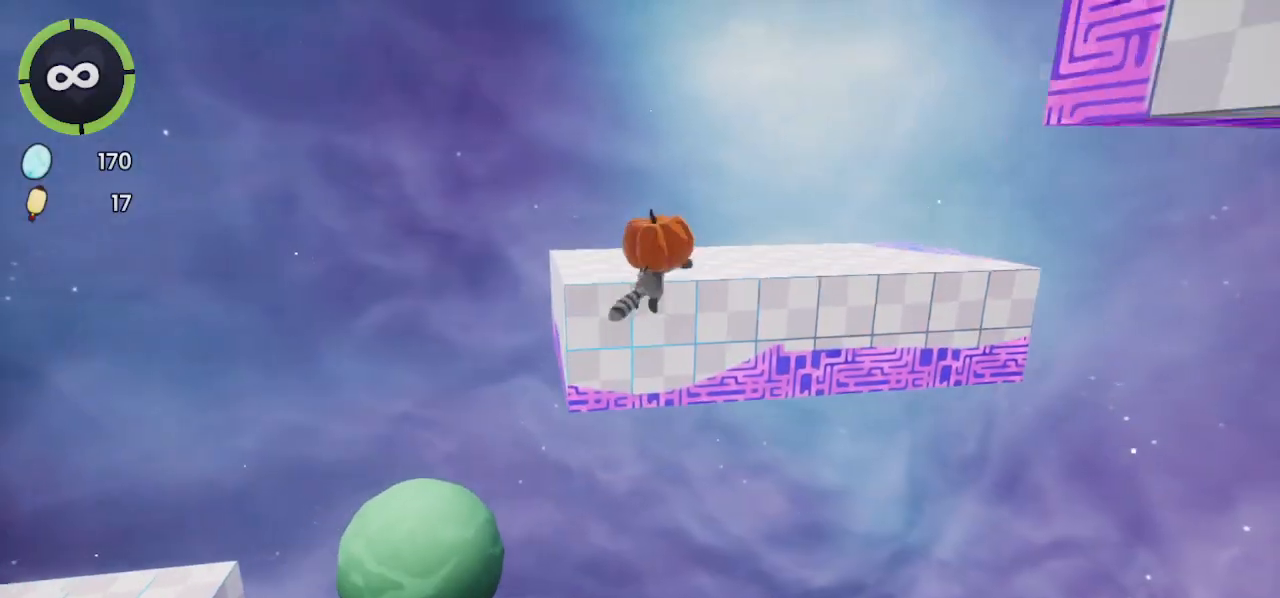
{"dt_ms": 500, "buttons": [], "left_stick": "right", "right_stick": "center", "events": [[167, "right_stick", "down-right"], [200, "R2", "up"], [267, "right_stick", "right"], [333, "left_stick", "right"], [467, "right_stick", "center"]]}
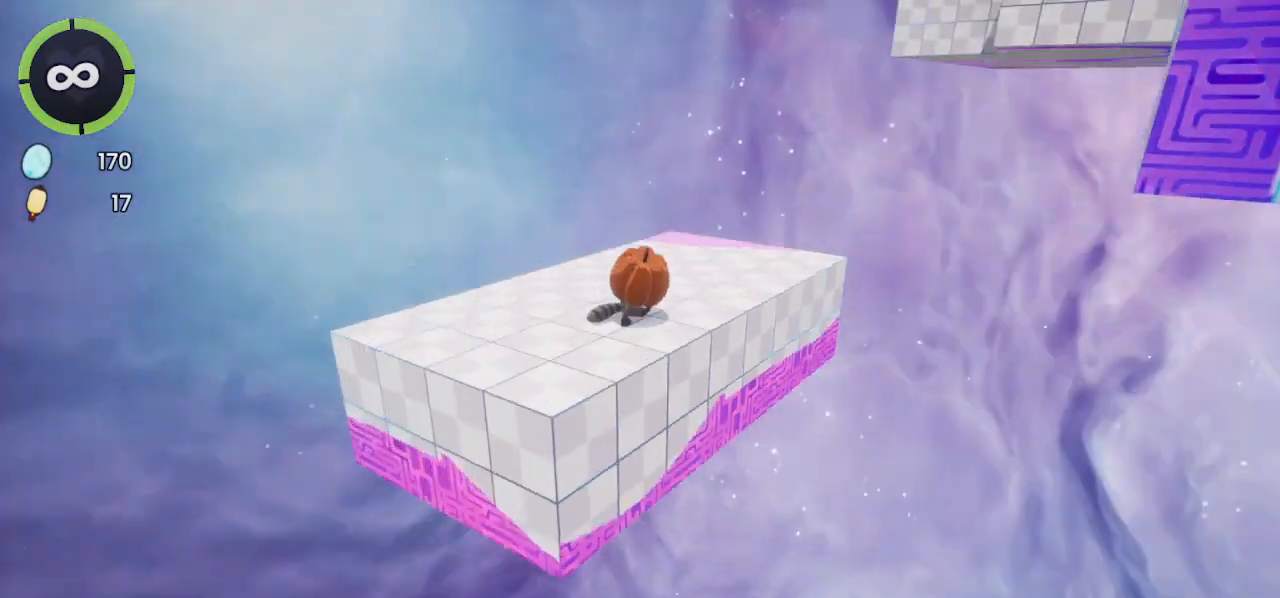
{"dt_ms": 500, "buttons": ["CROSS"], "left_stick": "right", "right_stick": "center", "events": [[67, "R2", "down"], [100, "CROSS", "down"], [233, "CROSS", "up"], [300, "R2", "up"], [367, "CROSS", "down"]]}
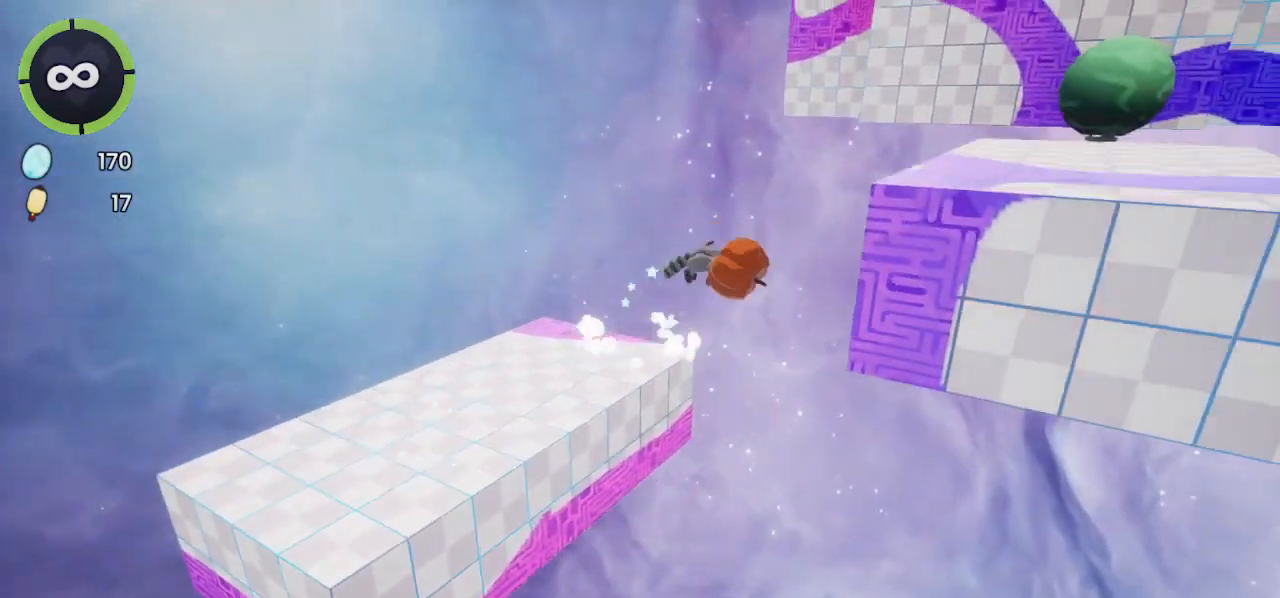
{"dt_ms": 500, "buttons": ["CROSS"], "left_stick": "right", "right_stick": "center", "events": [[167, "CROSS", "up"], [367, "CROSS", "down"]]}
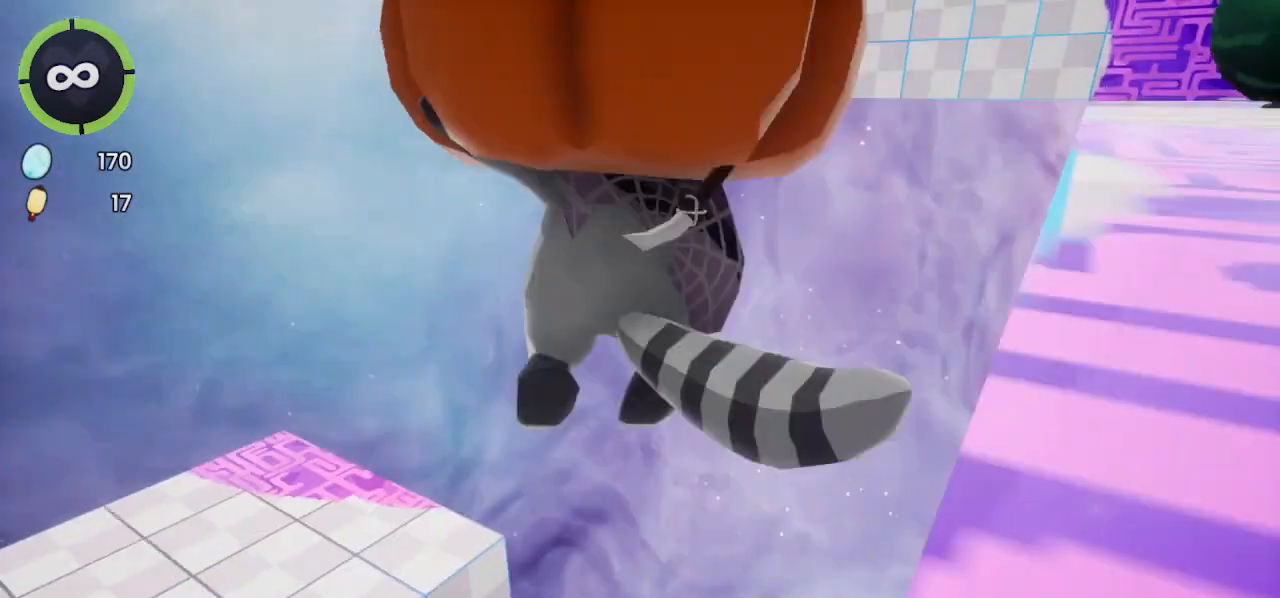
{"dt_ms": 500, "buttons": ["R2"], "left_stick": "right", "right_stick": "center", "events": [[100, "CROSS", "up"], [200, "SQUARE", "down"], [267, "SQUARE", "up"], [333, "R2", "down"]]}
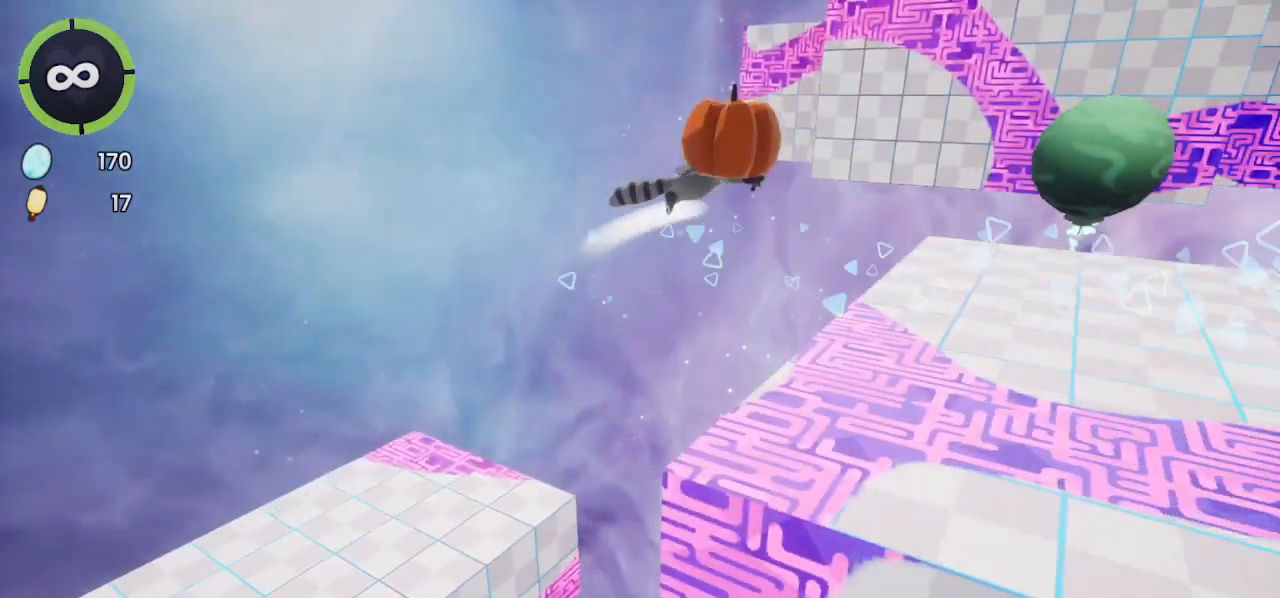
{"dt_ms": 500, "buttons": ["R1", "R2"], "left_stick": "up-right", "right_stick": "center", "events": [[33, "right_stick", "left"], [100, "R2", "up"], [100, "left_stick", "up-right"], [400, "right_stick", "center"], [467, "R1", "down"], [467, "R2", "down"]]}
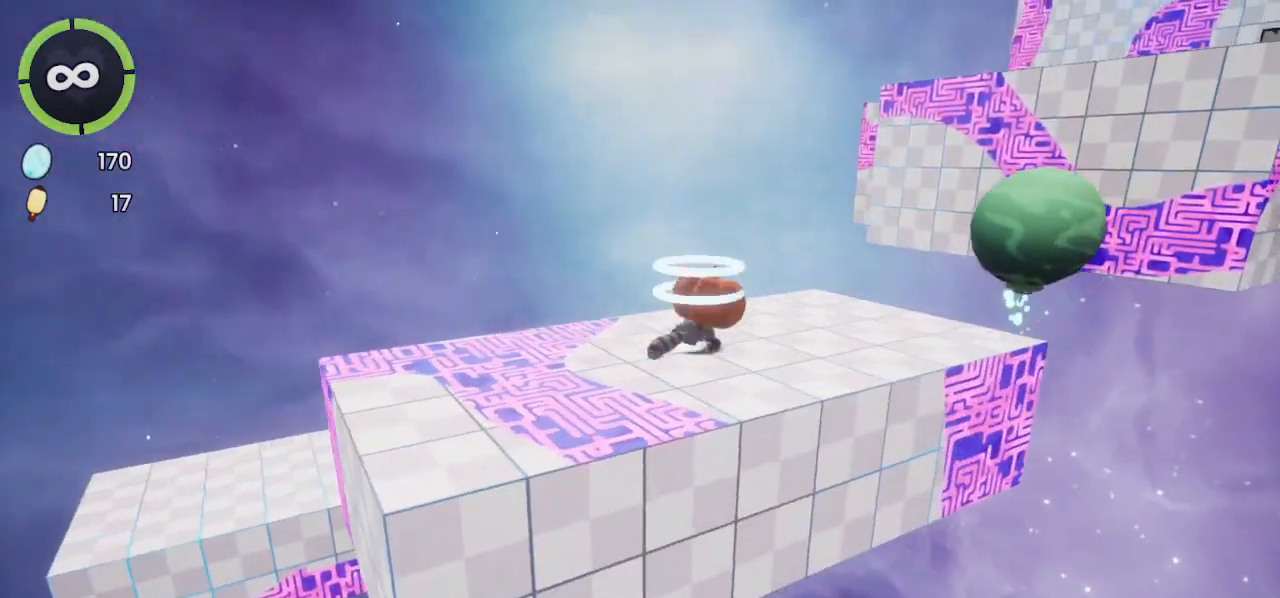
{"dt_ms": 500, "buttons": ["CROSS"], "left_stick": "up-right", "right_stick": "center", "events": [[33, "CROSS", "down"], [33, "R1", "up"], [333, "CROSS", "up"], [333, "R2", "up"], [467, "CROSS", "down"]]}
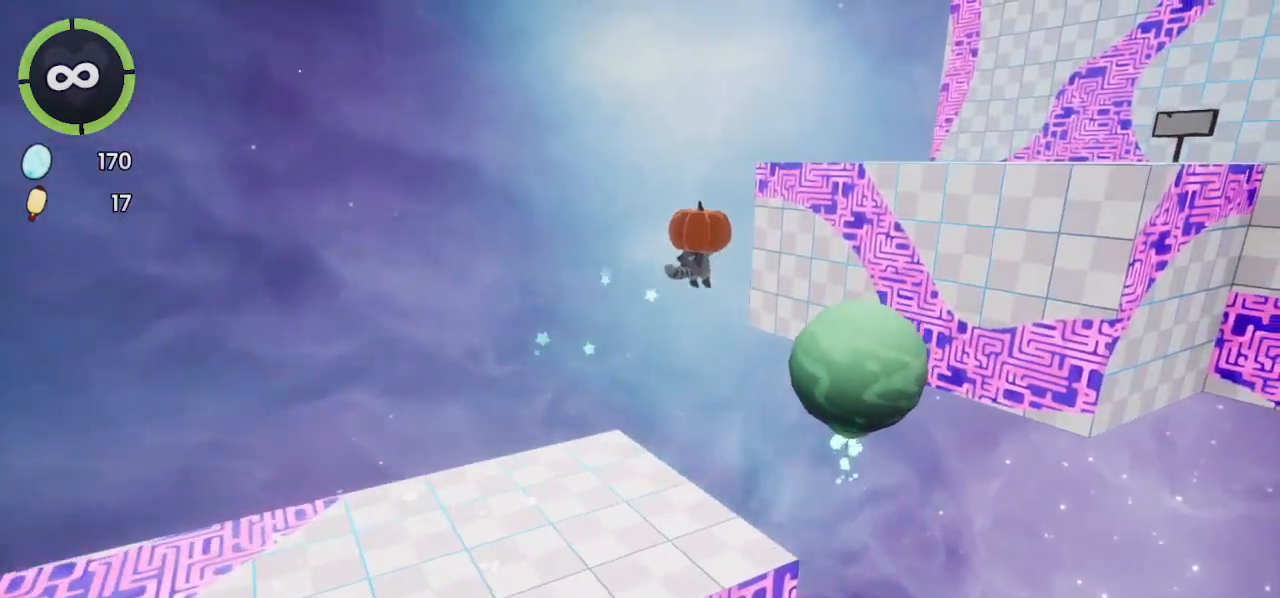
{"dt_ms": 500, "buttons": ["CROSS"], "left_stick": "up-right", "right_stick": "center", "events": [[133, "CROSS", "up"], [500, "CROSS", "down"]]}
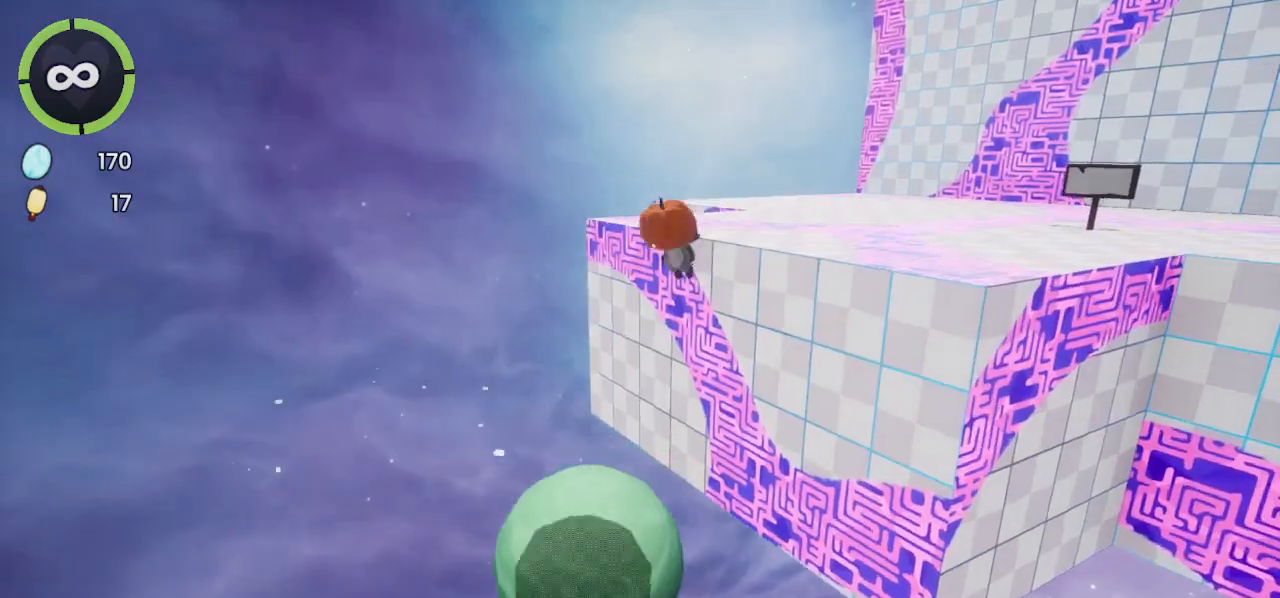
{"dt_ms": 500, "buttons": [], "left_stick": "up-right", "right_stick": "center", "events": [[100, "CROSS", "up"], [133, "R1", "down"], [133, "R2", "down"], [233, "right_stick", "left"], [267, "R1", "up"], [300, "right_stick", "center"], [433, "R2", "up"]]}
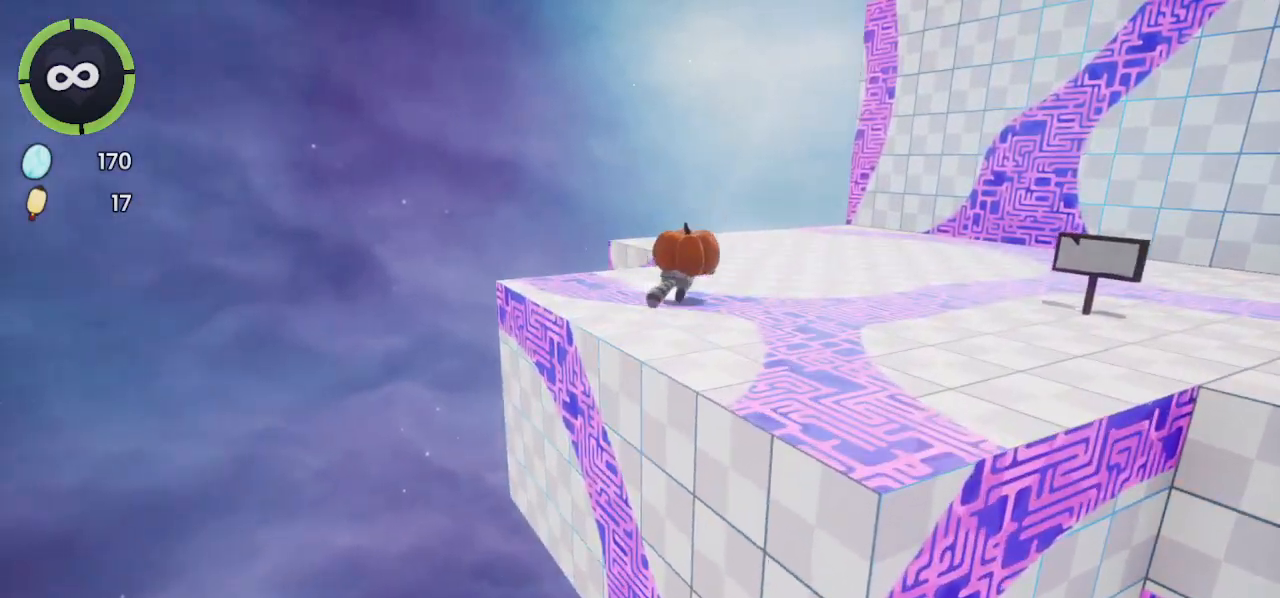
{"dt_ms": 500, "buttons": [], "left_stick": "up-right", "right_stick": "center", "events": [[67, "R2", "down"], [100, "CROSS", "down"], [200, "CROSS", "up"], [233, "R2", "up"]]}
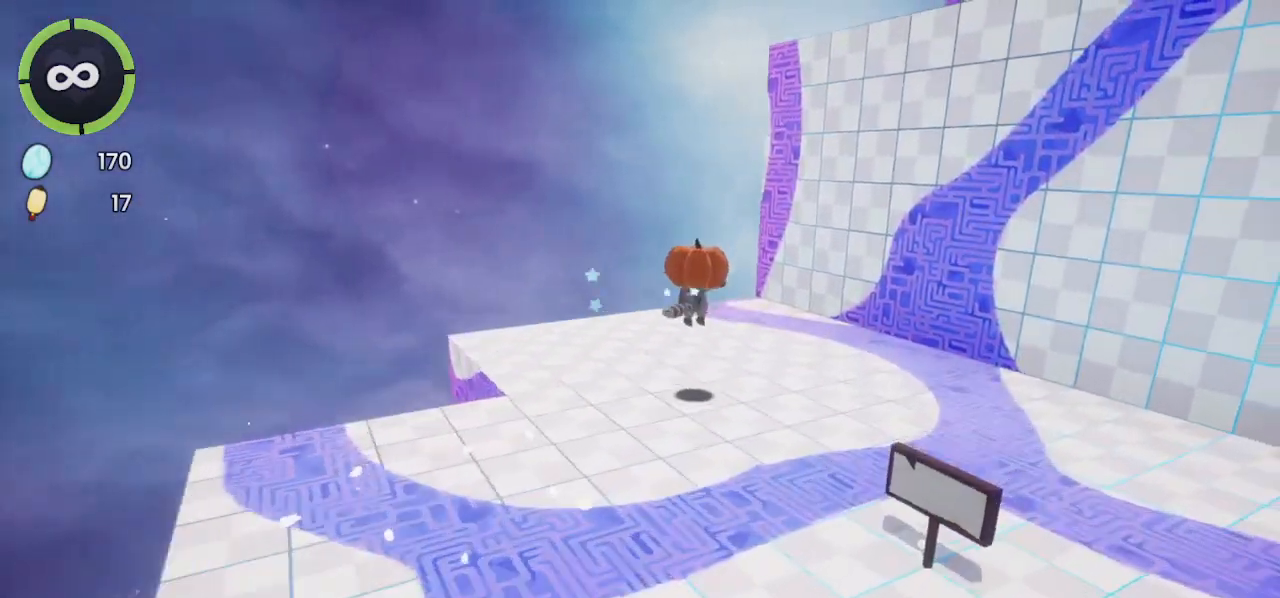
{"dt_ms": 500, "buttons": [], "left_stick": "center", "right_stick": "right", "events": [[167, "CROSS", "down"], [267, "CROSS", "up"], [400, "left_stick", "center"], [433, "right_stick", "right"]]}
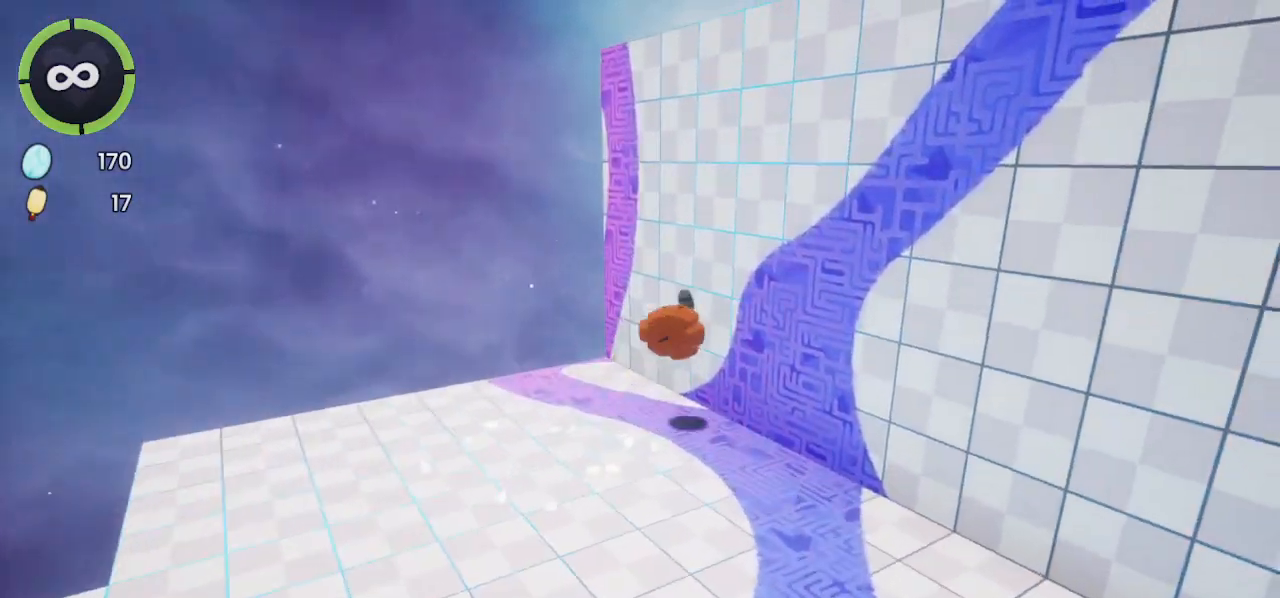
{"dt_ms": 500, "buttons": [], "left_stick": "up-right", "right_stick": "center", "events": [[33, "right_stick", "center"], [167, "CROSS", "down"], [300, "CROSS", "up"], [367, "left_stick", "up-right"]]}
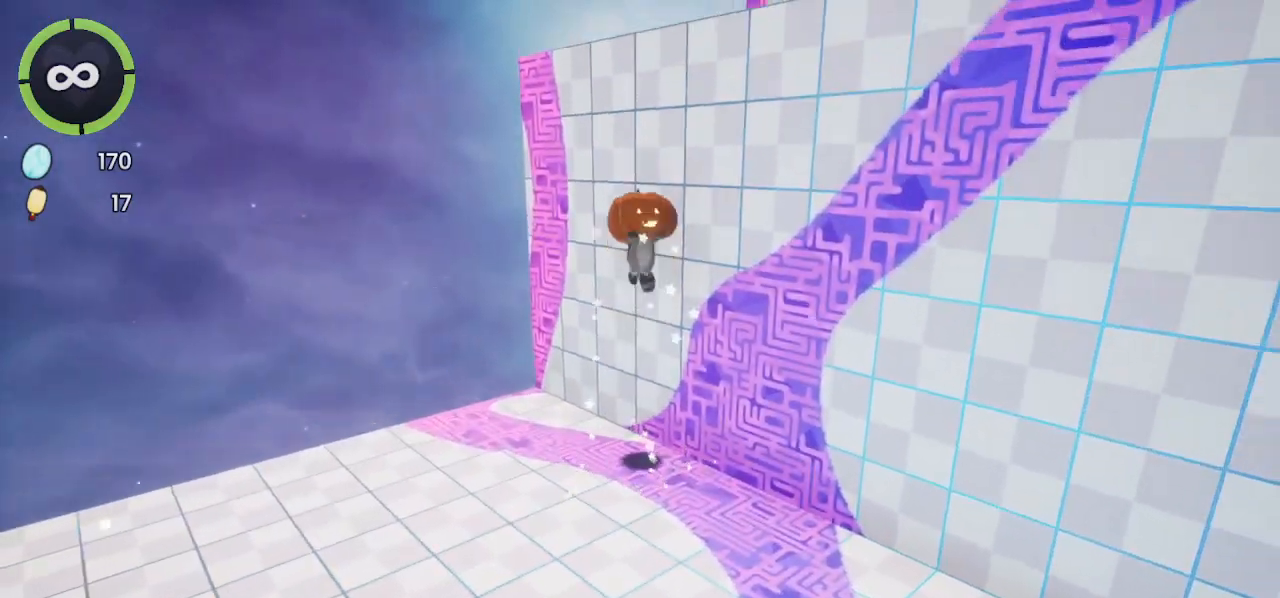
{"dt_ms": 500, "buttons": ["CROSS"], "left_stick": "up-right", "right_stick": "center", "events": [[33, "CROSS", "down"], [100, "CROSS", "up"], [233, "right_stick", "right"], [333, "right_stick", "center"], [433, "CROSS", "down"]]}
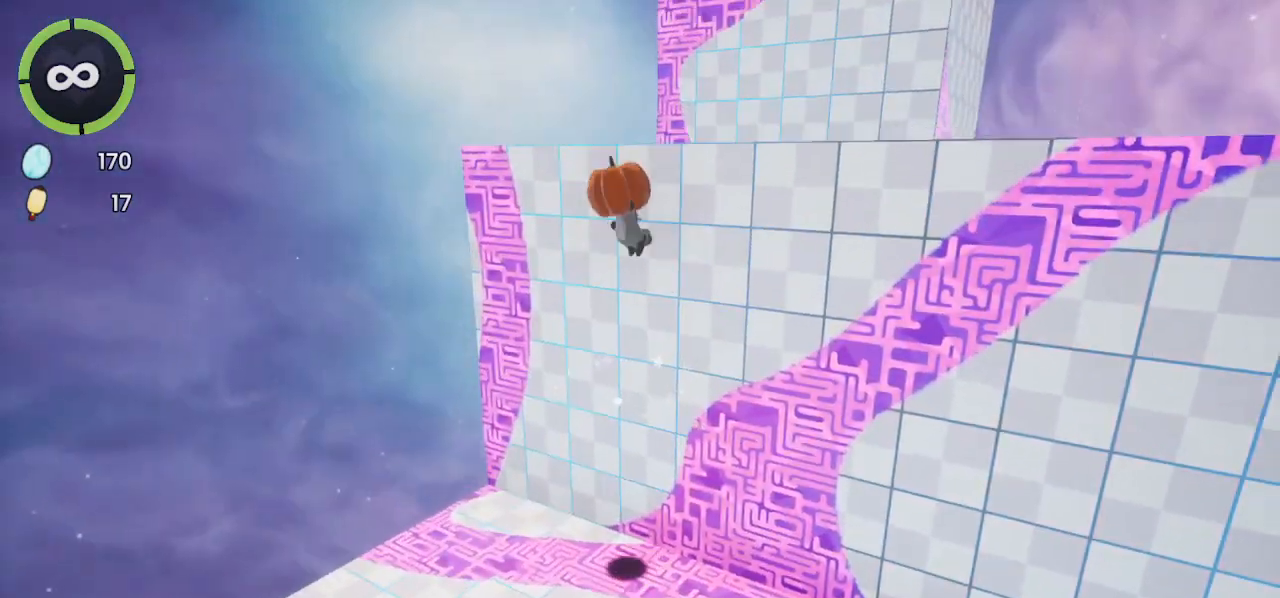
{"dt_ms": 500, "buttons": [], "left_stick": "up-right", "right_stick": "center", "events": [[67, "CROSS", "up"], [167, "SQUARE", "down"], [233, "SQUARE", "up"], [300, "R2", "down"], [500, "R2", "up"]]}
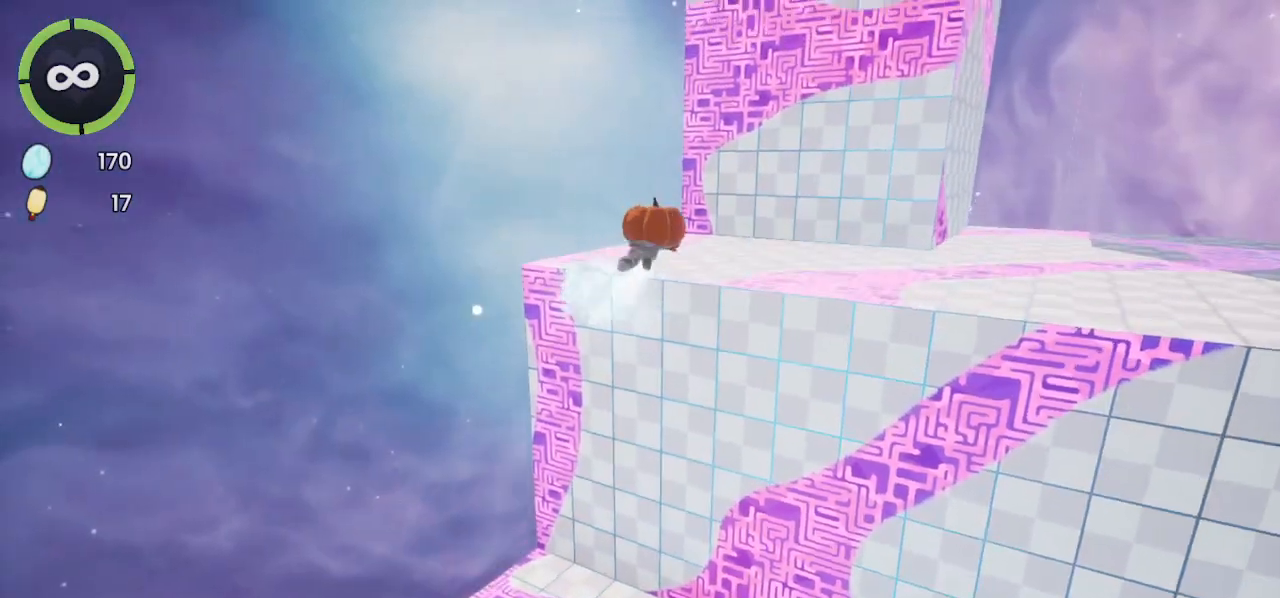
{"dt_ms": 500, "buttons": [], "left_stick": "up-right", "right_stick": "center", "events": [[333, "CROSS", "down"], [467, "CROSS", "up"]]}
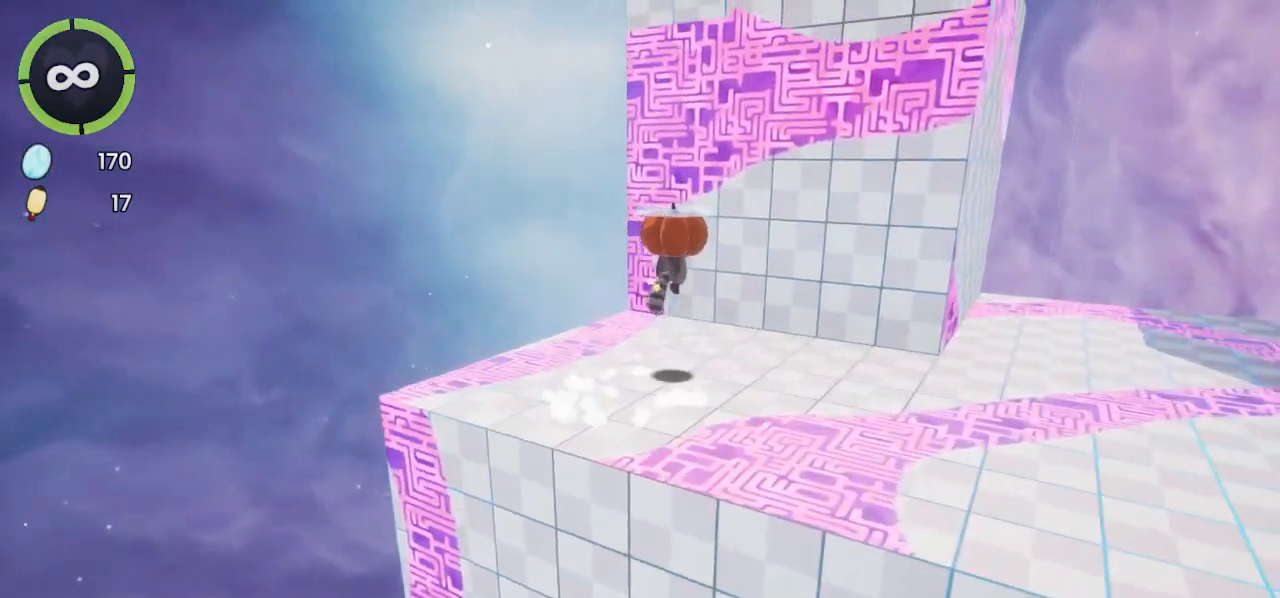
{"dt_ms": 500, "buttons": [], "left_stick": "up", "right_stick": "center", "events": [[67, "right_stick", "right"], [200, "L2", "down"], [200, "right_stick", "center"], [333, "L2", "up"], [367, "CROSS", "down"], [400, "left_stick", "up"], [467, "CROSS", "up"]]}
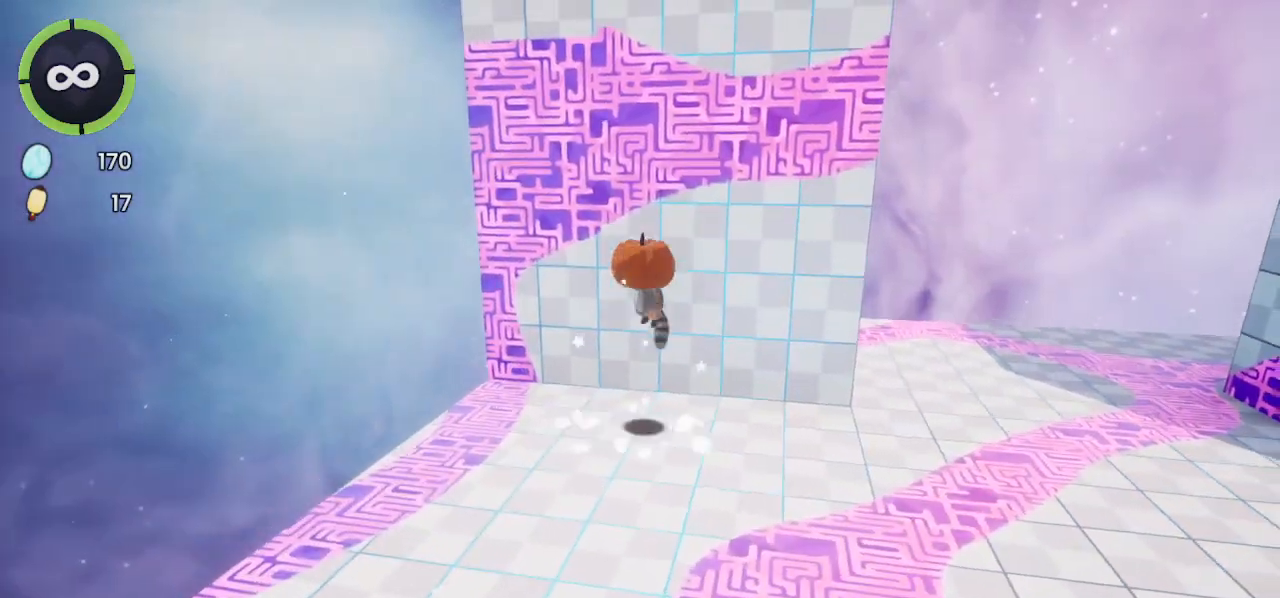
{"dt_ms": 500, "buttons": [], "left_stick": "up", "right_stick": "right", "events": [[167, "CROSS", "down"], [300, "CROSS", "up"], [433, "right_stick", "right"]]}
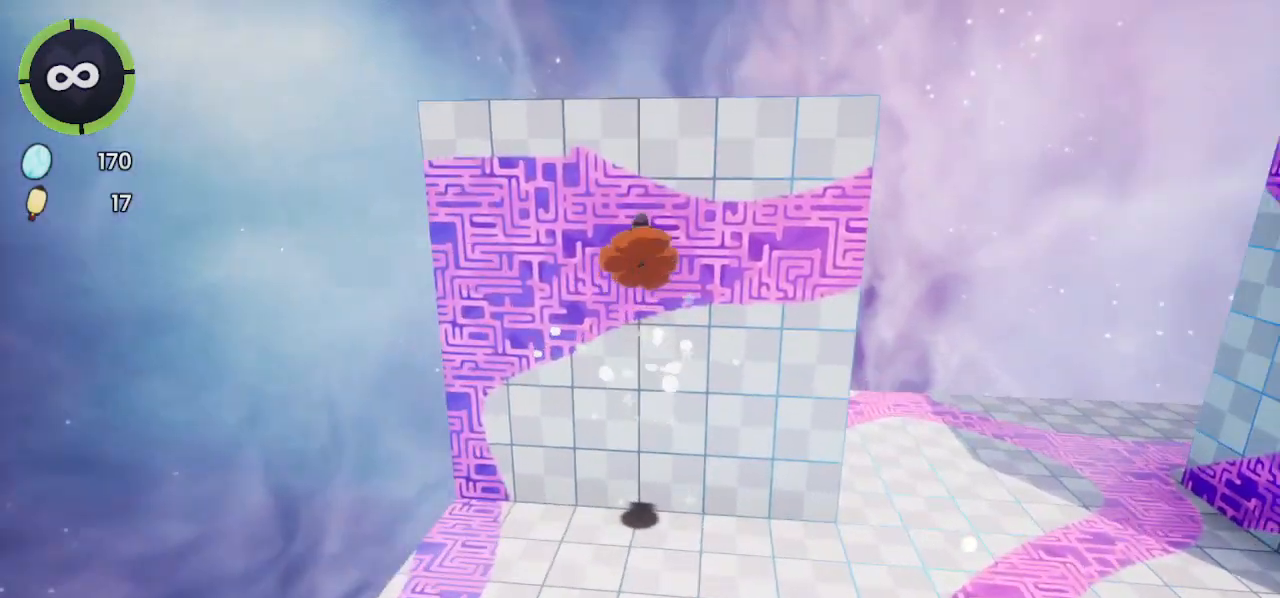
{"dt_ms": 500, "buttons": ["R2"], "left_stick": "up", "right_stick": "center", "events": [[33, "right_stick", "center"], [100, "CROSS", "down"], [233, "CROSS", "up"], [300, "SQUARE", "down"], [400, "SQUARE", "up"], [500, "R2", "down"]]}
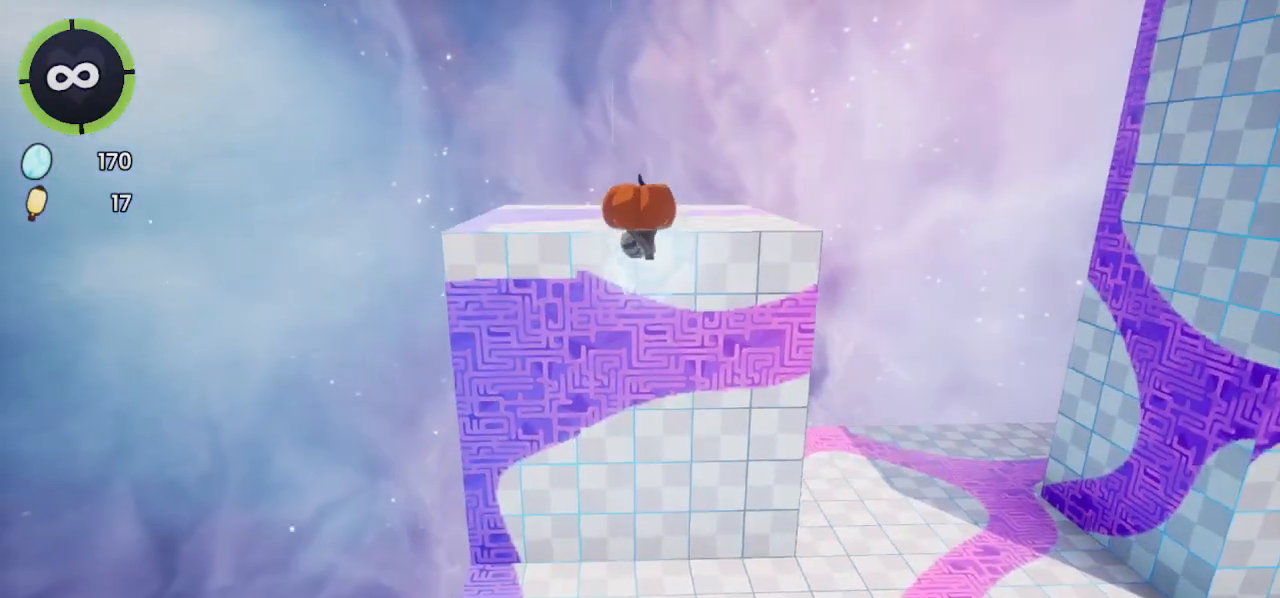
{"dt_ms": 500, "buttons": [], "left_stick": "right", "right_stick": "right", "events": [[133, "R2", "up"], [167, "left_stick", "up-right"], [200, "right_stick", "right"], [400, "left_stick", "right"]]}
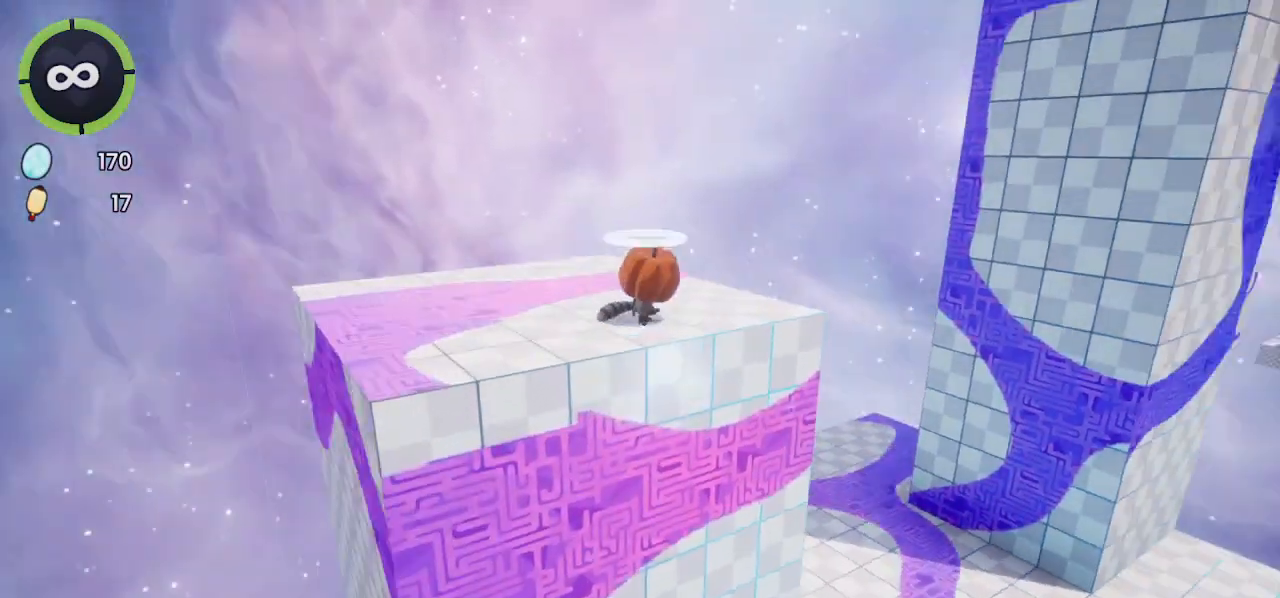
{"dt_ms": 500, "buttons": [], "left_stick": "up-right", "right_stick": "center", "events": [[67, "left_stick", "up-right"], [67, "right_stick", "center"], [133, "CROSS", "down"], [133, "R2", "down"], [167, "SQUARE", "down"], [233, "SQUARE", "up"], [367, "CROSS", "up"], [367, "R2", "up"]]}
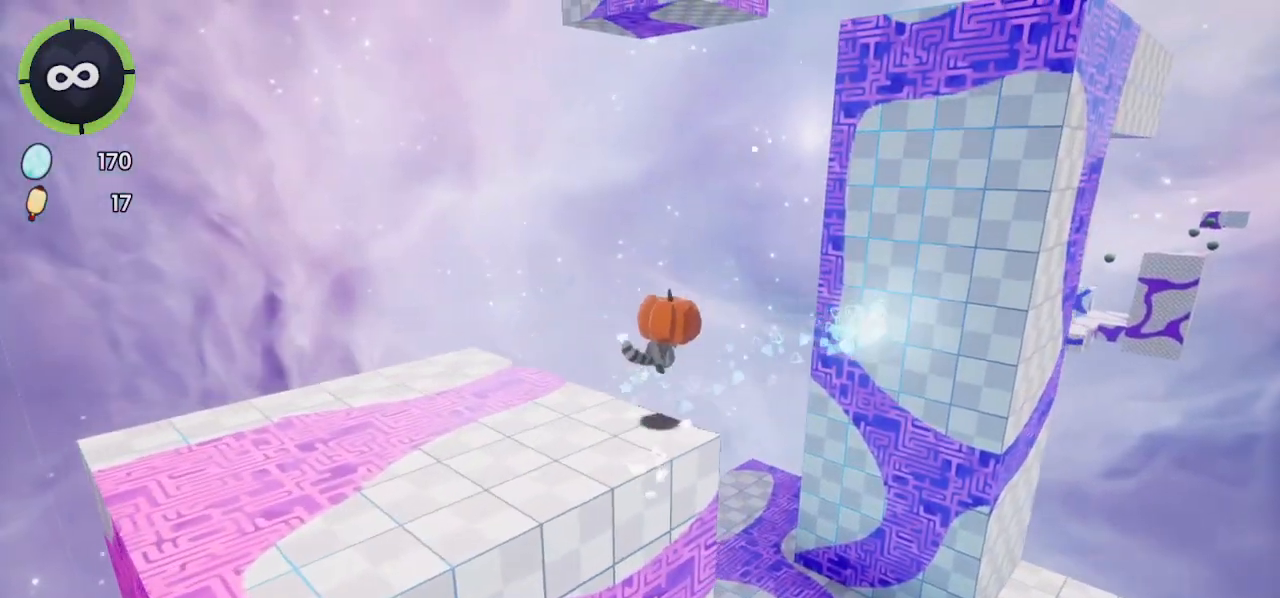
{"dt_ms": 500, "buttons": [], "left_stick": "down-left", "right_stick": "center", "events": [[100, "left_stick", "left"], [200, "R2", "down"], [467, "R2", "up"], [500, "left_stick", "down-left"]]}
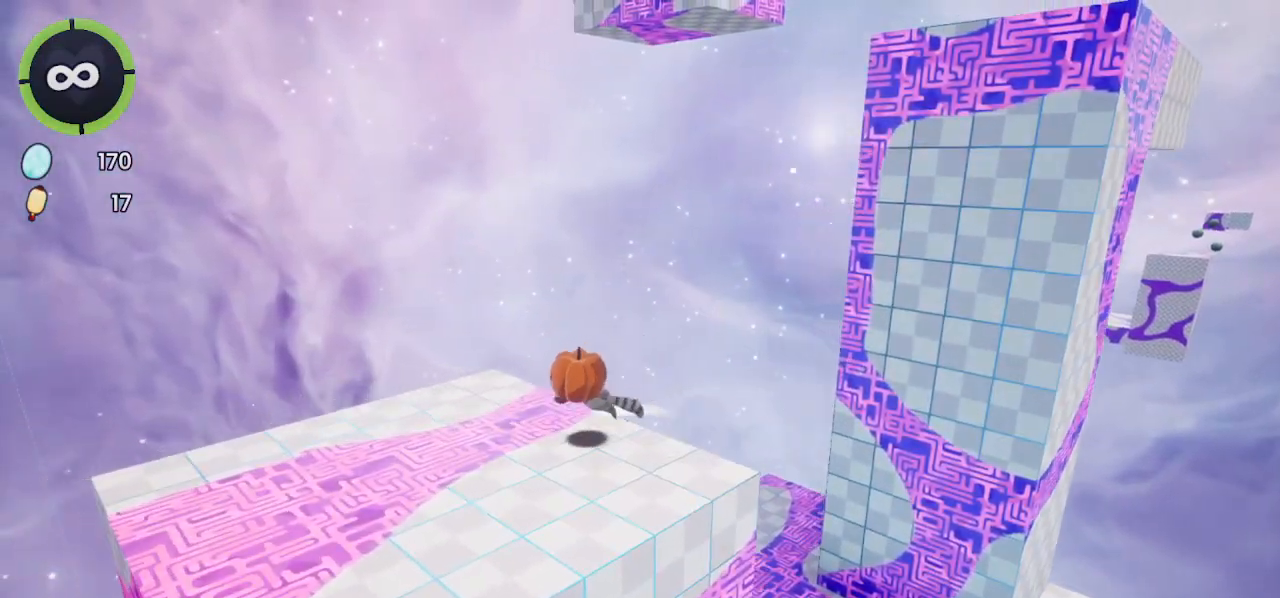
{"dt_ms": 500, "buttons": ["R2"], "left_stick": "up-right", "right_stick": "center", "events": [[67, "CROSS", "down"], [167, "left_stick", "down-right"], [200, "CROSS", "up"], [267, "L2", "down"], [367, "left_stick", "up-right"], [467, "L2", "up"], [467, "R2", "down"]]}
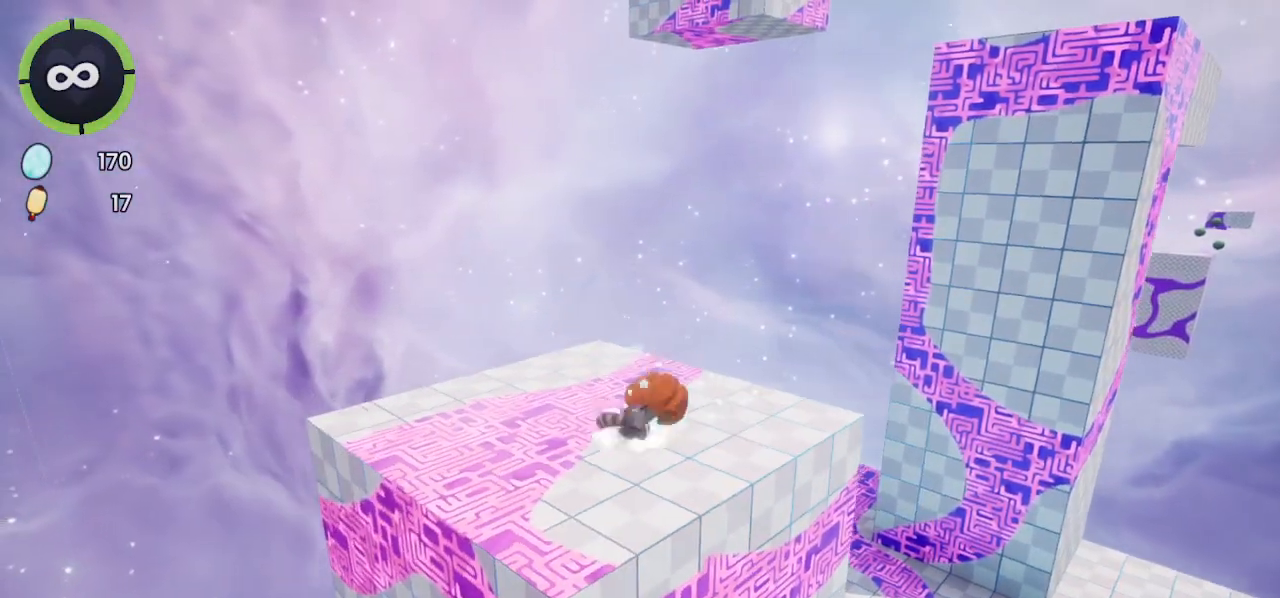
{"dt_ms": 1000, "buttons": ["CROSS", "R2"], "left_stick": "up-right", "right_stick": "center"}
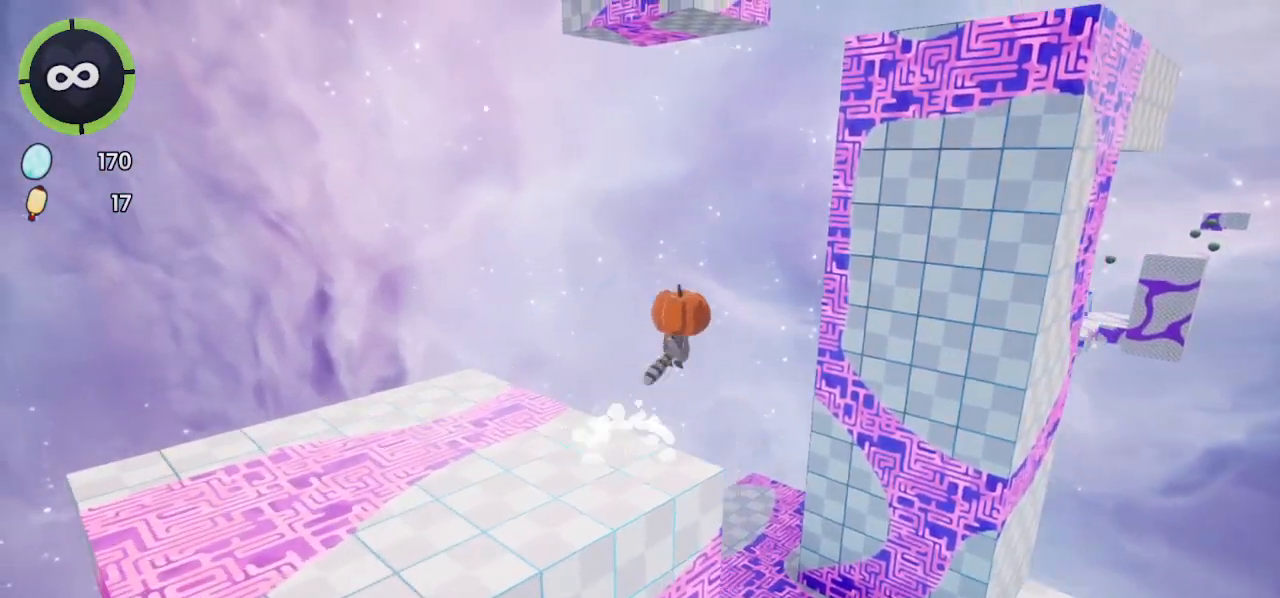
{"dt_ms": 500, "buttons": [], "left_stick": "up-right", "right_stick": "center", "events": [[100, "CROSS", "up"], [100, "R2", "up"], [300, "CROSS", "down"], [400, "CROSS", "up"]]}
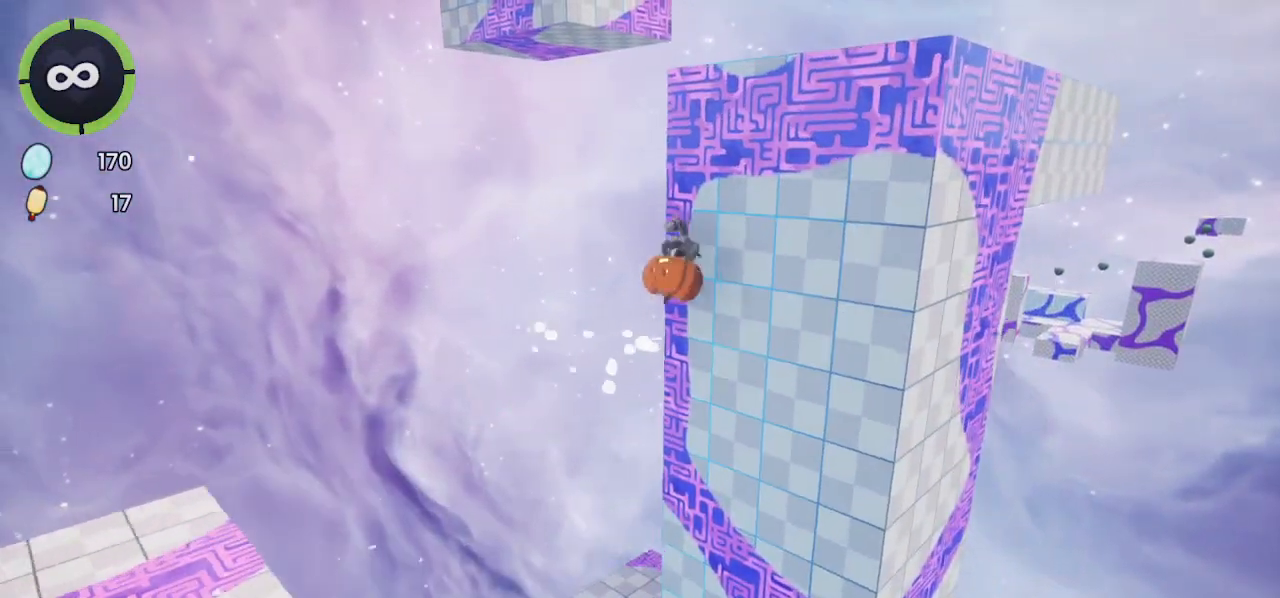
{"dt_ms": 500, "buttons": [], "left_stick": "up-right", "right_stick": "center", "events": [[100, "CROSS", "down"], [233, "CROSS", "up"], [400, "SQUARE", "down"], [467, "SQUARE", "up"]]}
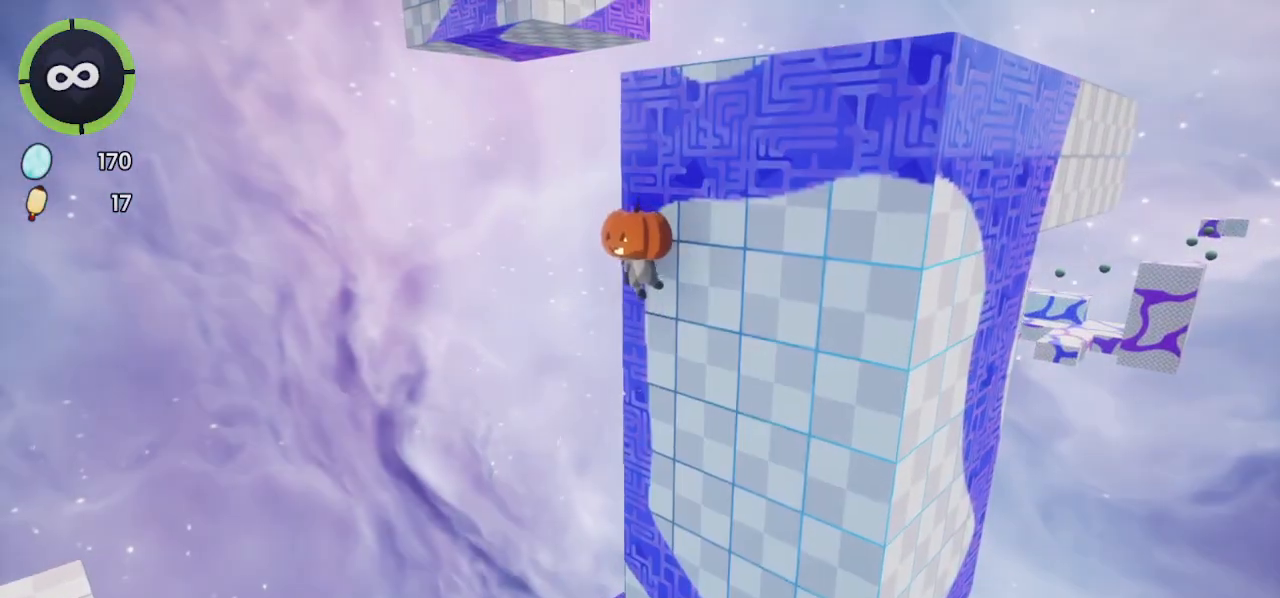
{"dt_ms": 500, "buttons": ["SQUARE"], "left_stick": "up-right", "right_stick": "center", "events": [[100, "CROSS", "down"], [267, "CROSS", "up"], [433, "SQUARE", "down"]]}
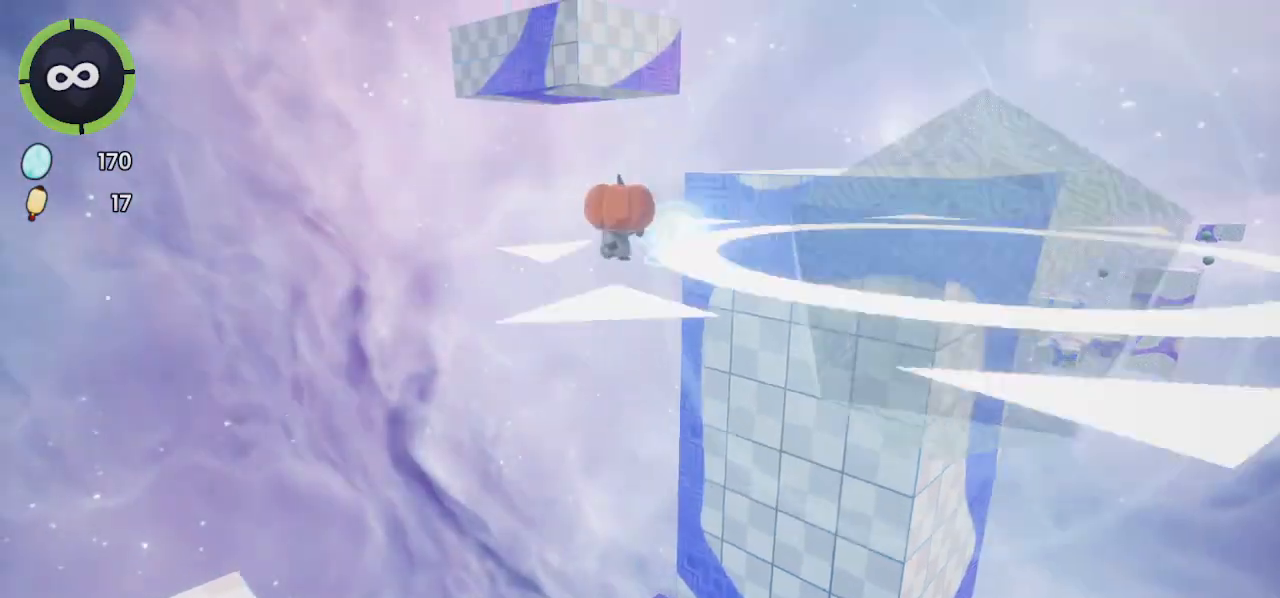
{"dt_ms": 500, "buttons": [], "left_stick": "right", "right_stick": "left", "events": [[33, "SQUARE", "up"], [133, "R2", "down"], [267, "R2", "up"], [333, "CROSS", "down"], [467, "CROSS", "up"], [467, "left_stick", "right"], [467, "right_stick", "left"]]}
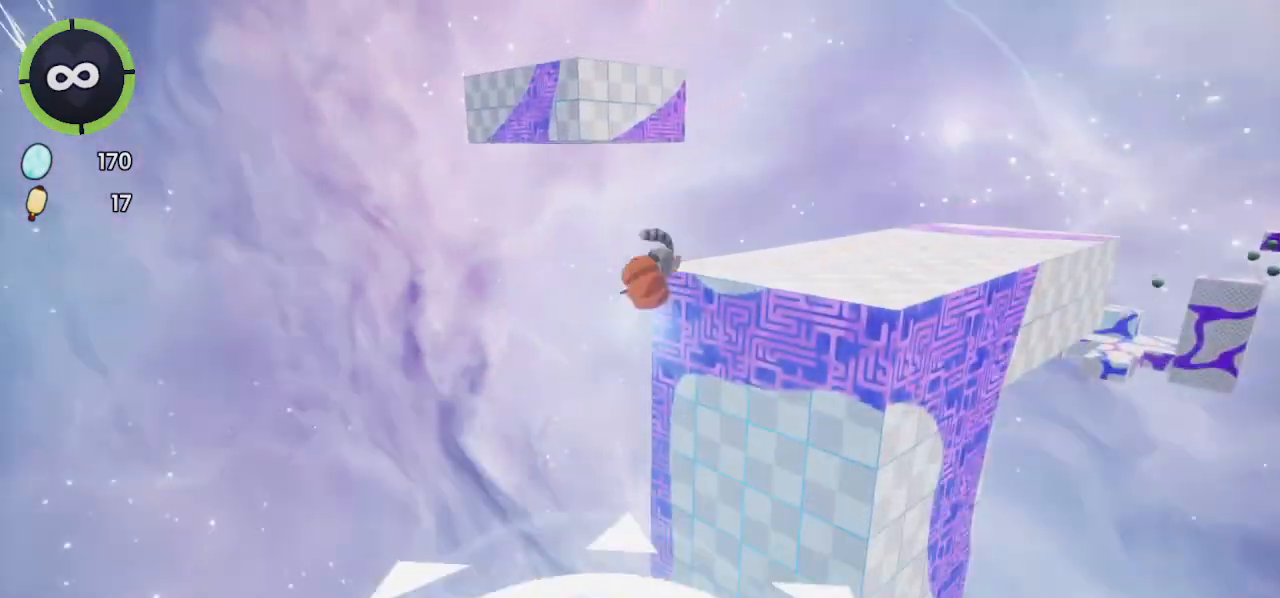
{"dt_ms": 500, "buttons": [], "left_stick": "right", "right_stick": "left", "events": [[233, "right_stick", "center"], [300, "R2", "down"], [367, "right_stick", "left"], [433, "R2", "up"]]}